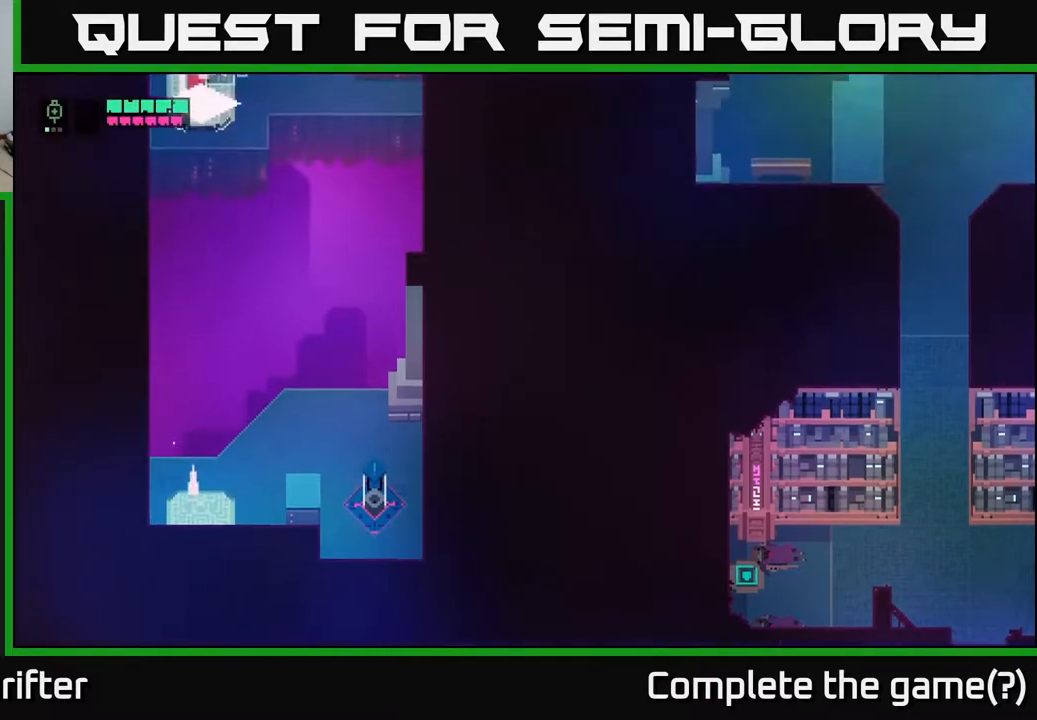
Gameplay with a controller (Xbox layout); each line is a JSON object with the inputs held at the frame after it. "events" lists button and stick changes between this image and that frame as [ms after this image, input, new state], when the widget could be followed in between.
{"buttons": ["SELECT"], "left_stick": "center", "right_stick": "center", "events": [[167, "Y", "up"], [500, "SELECT", "down"]]}
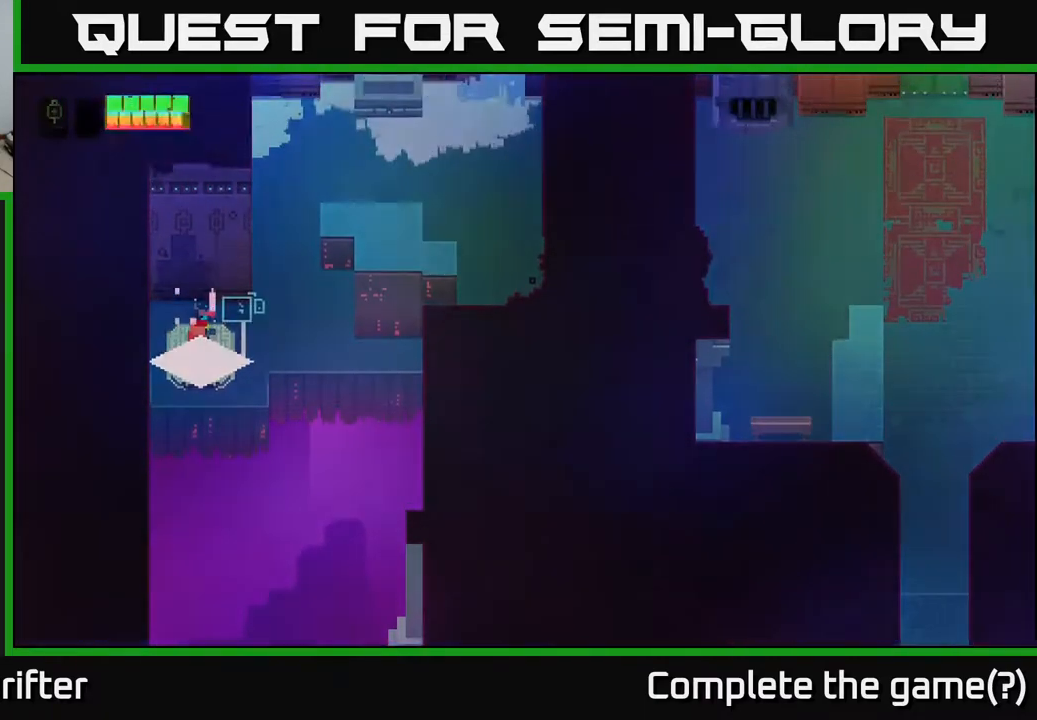
{"buttons": [], "left_stick": "center", "right_stick": "center", "events": [[150, "SELECT", "up"]]}
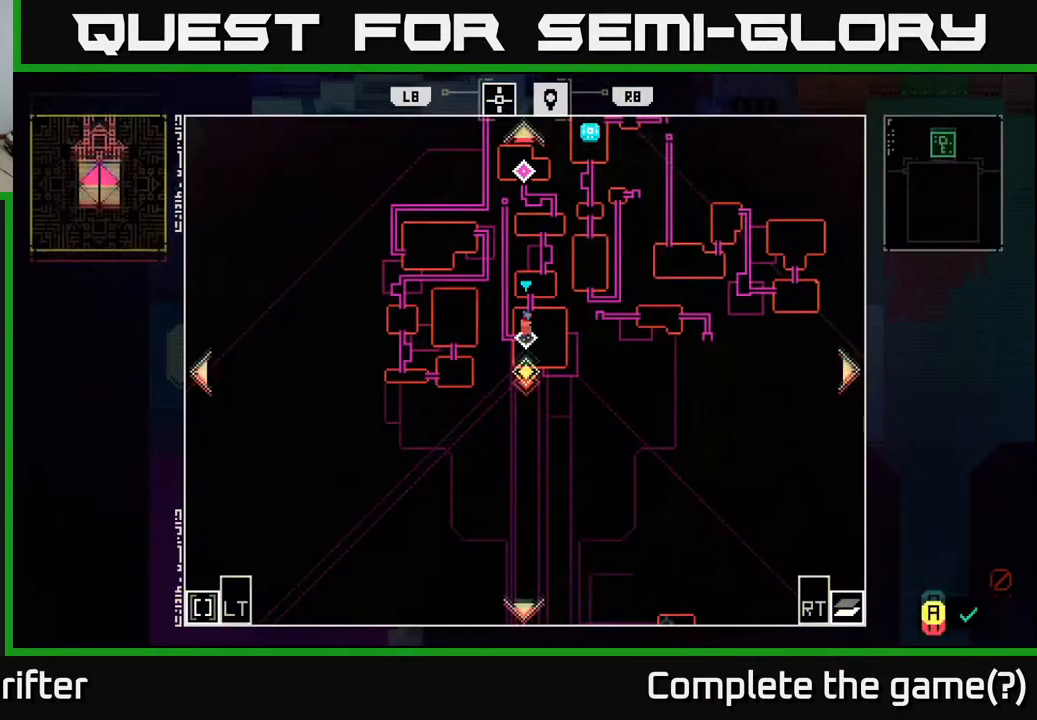
{"buttons": [], "left_stick": "center", "right_stick": "center", "events": []}
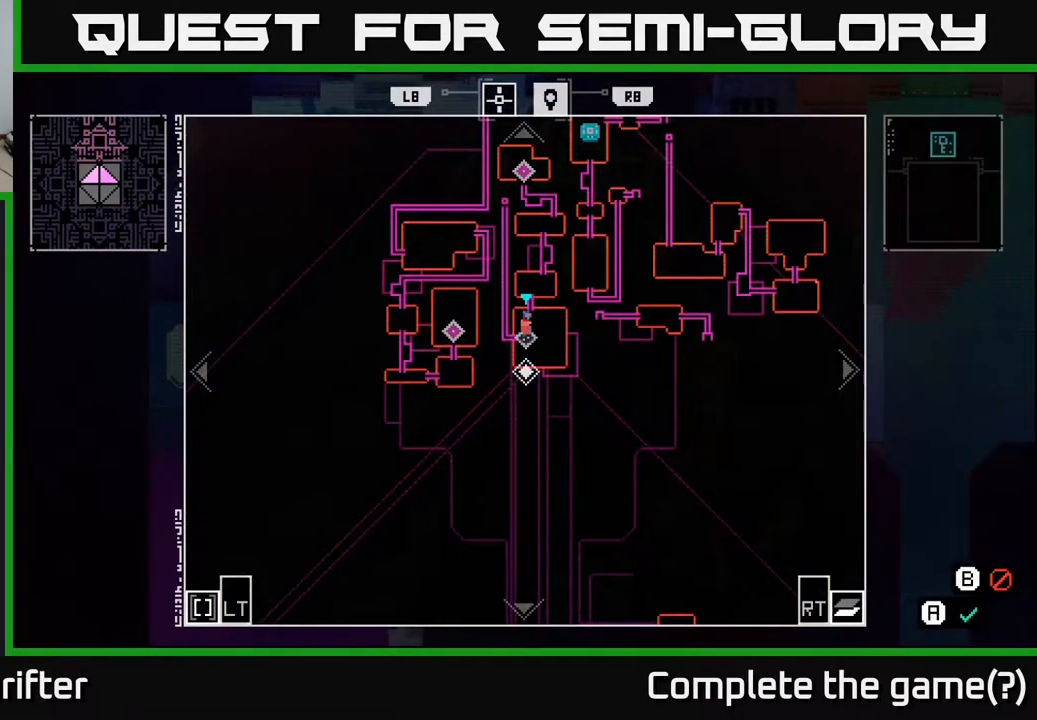
{"buttons": [], "left_stick": "center", "right_stick": "center", "events": []}
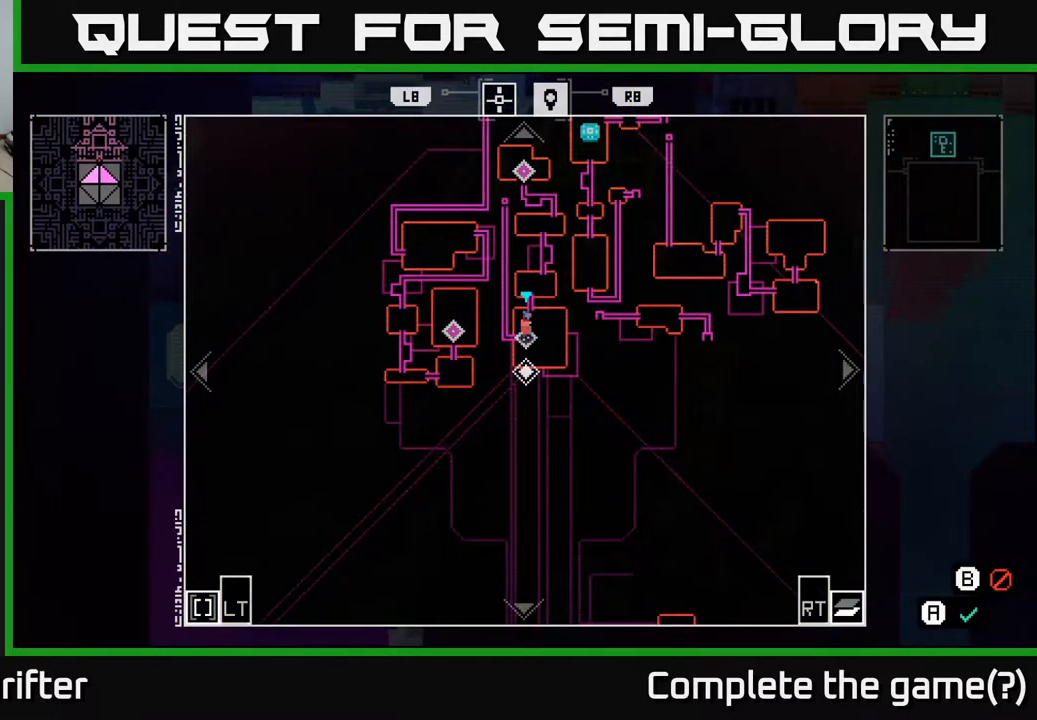
{"buttons": [], "left_stick": "center", "right_stick": "center", "events": []}
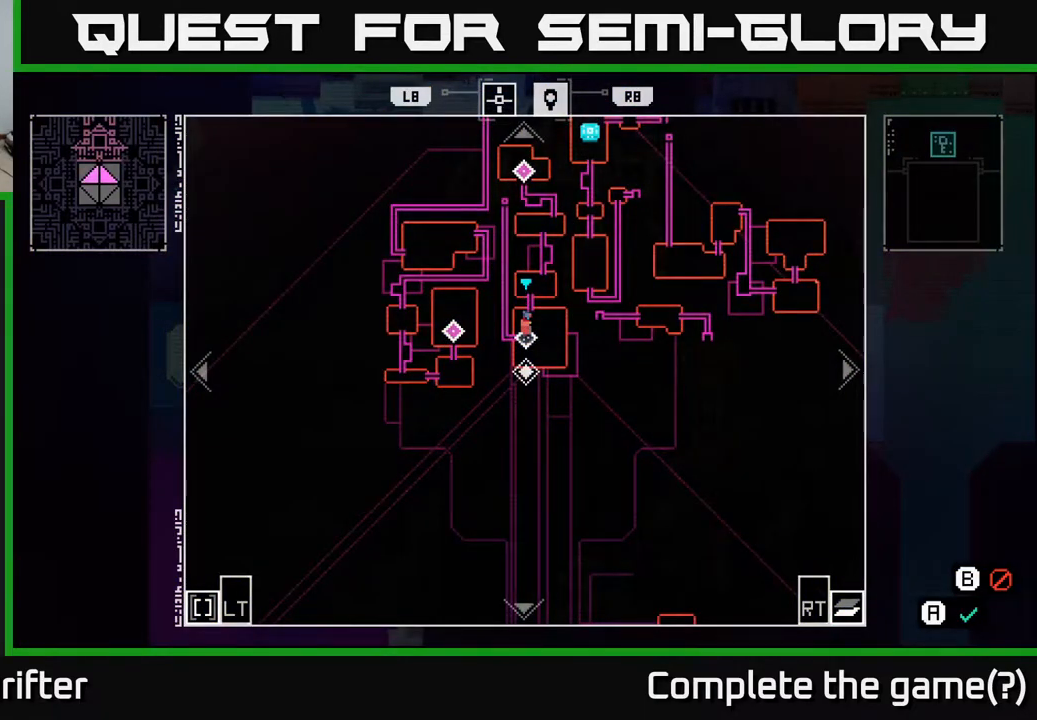
{"buttons": [], "left_stick": "center", "right_stick": "center", "events": []}
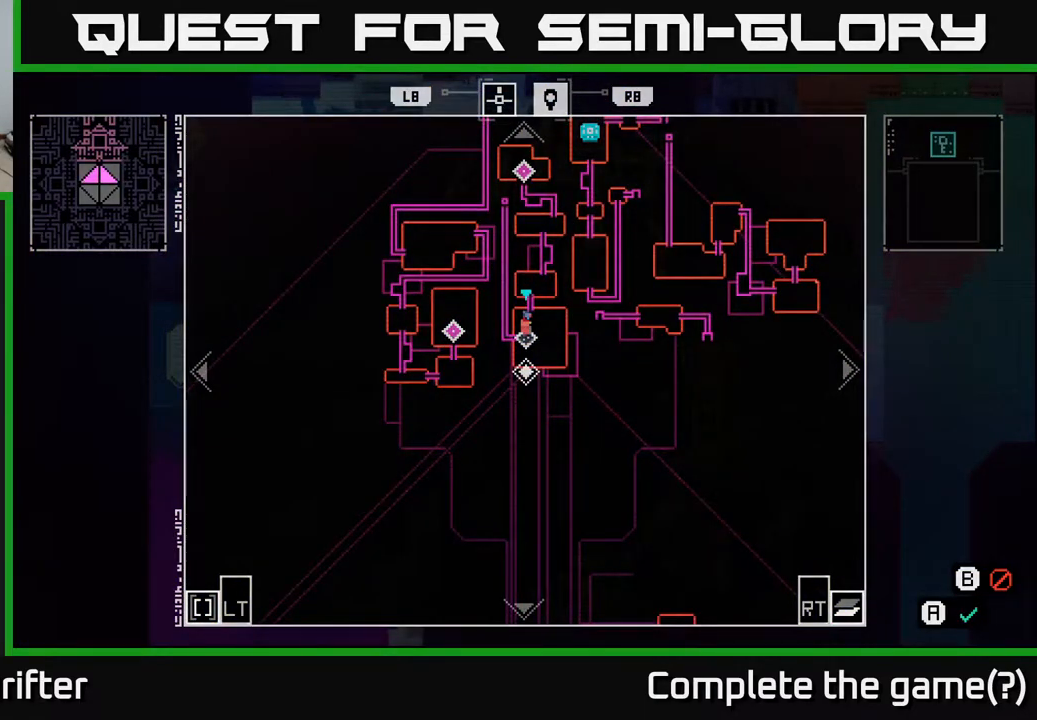
{"buttons": [], "left_stick": "center", "right_stick": "center", "events": []}
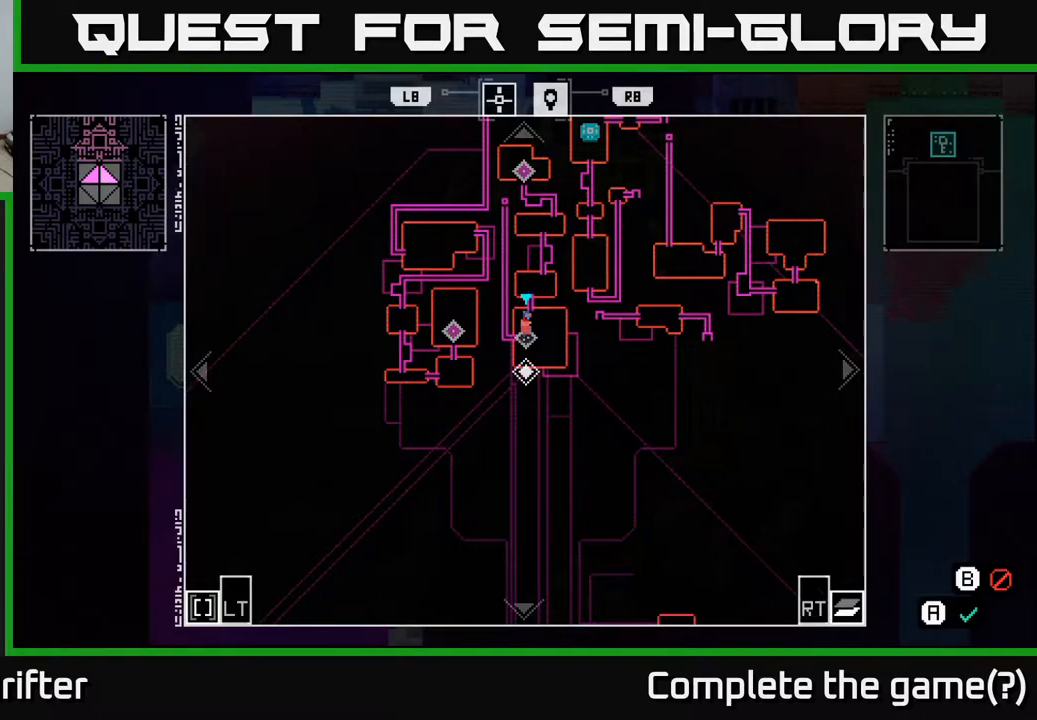
{"buttons": [], "left_stick": "up-right", "right_stick": "center", "events": [[400, "left_stick", "right"], [467, "left_stick", "up-right"]]}
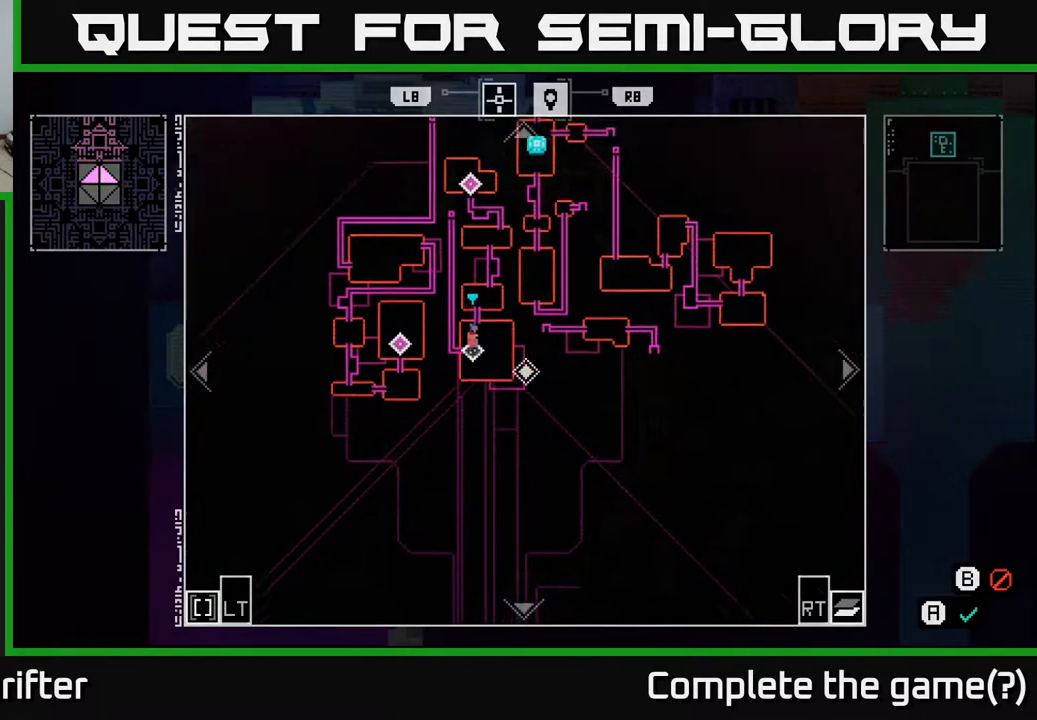
{"buttons": [], "left_stick": "center", "right_stick": "center", "events": [[200, "left_stick", "left"], [367, "left_stick", "center"]]}
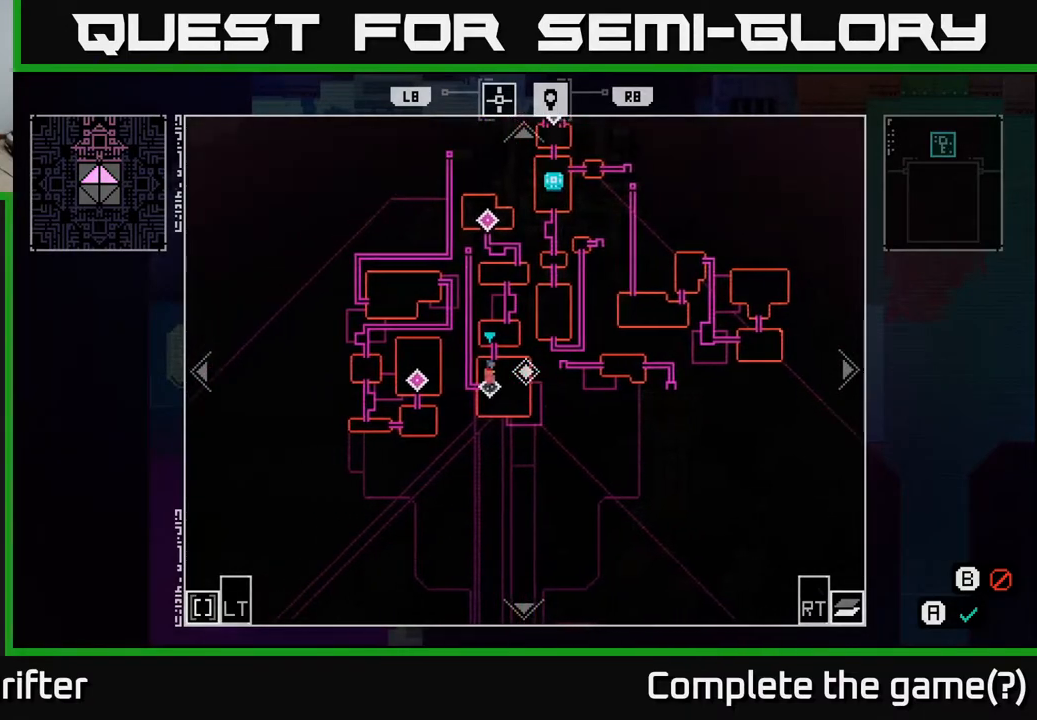
{"buttons": [], "left_stick": "center", "right_stick": "center", "events": []}
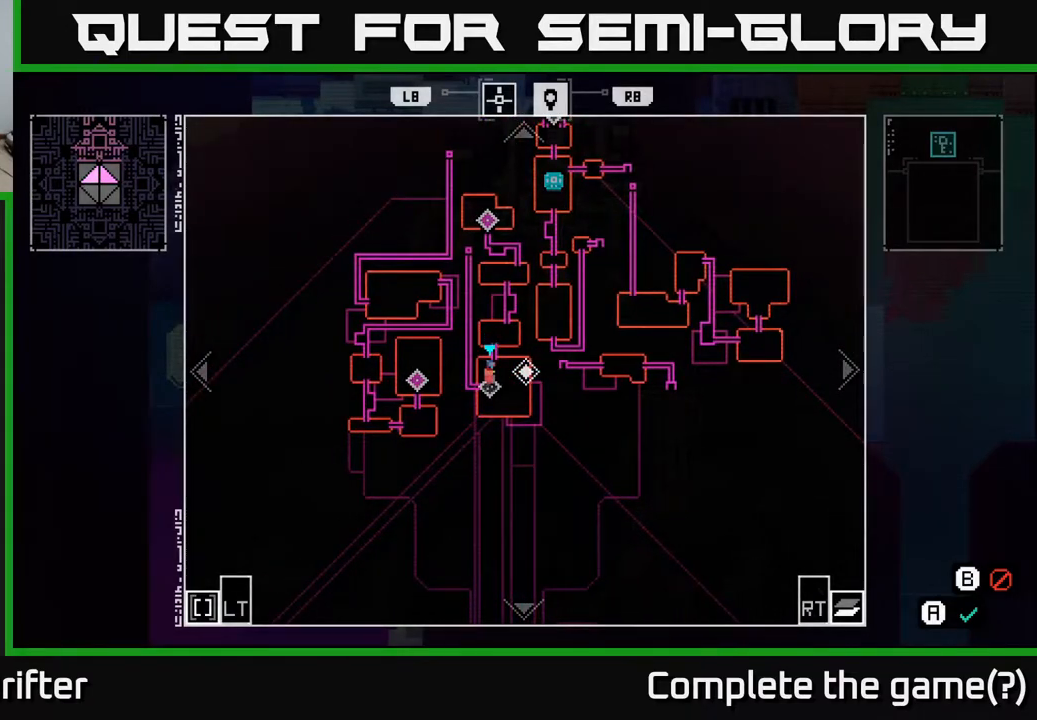
{"buttons": [], "left_stick": "center", "right_stick": "center", "events": []}
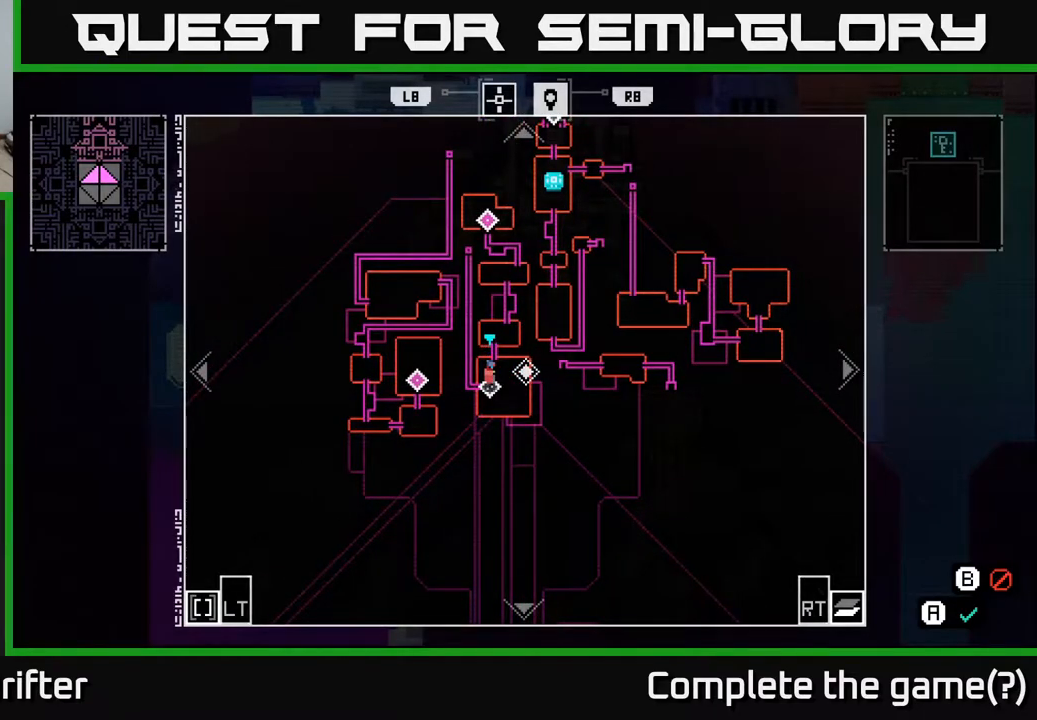
{"buttons": [], "left_stick": "up", "right_stick": "center", "events": [[450, "left_stick", "up"]]}
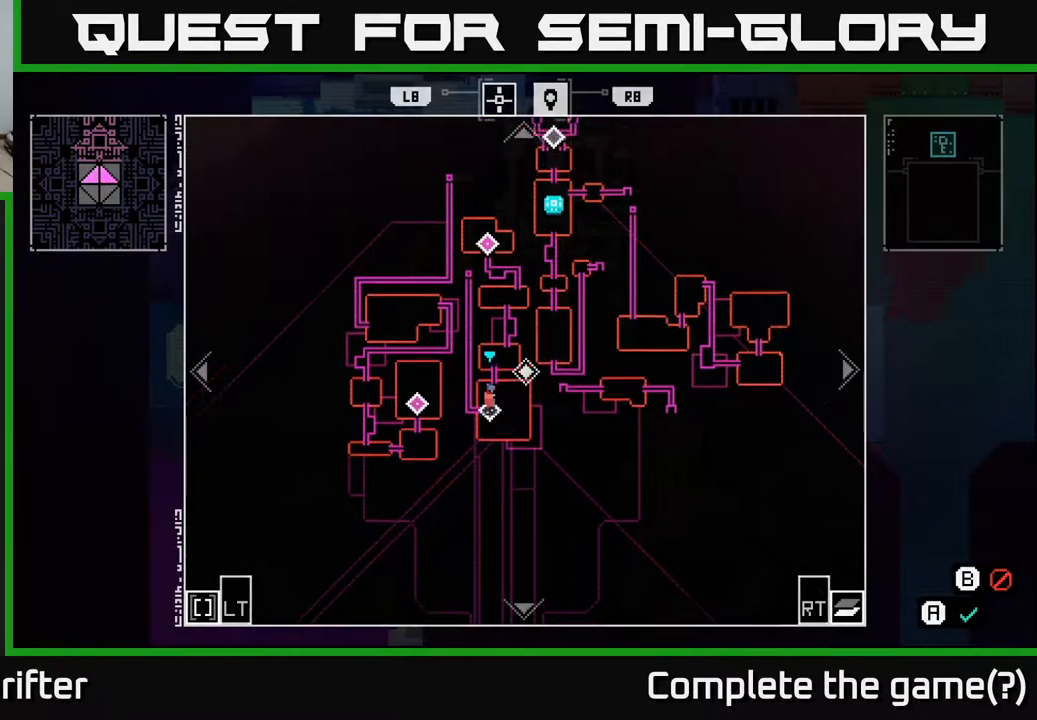
{"buttons": [], "left_stick": "down-left", "right_stick": "center", "events": [[117, "left_stick", "up-right"], [283, "left_stick", "up-left"], [367, "left_stick", "left"], [483, "left_stick", "down-left"]]}
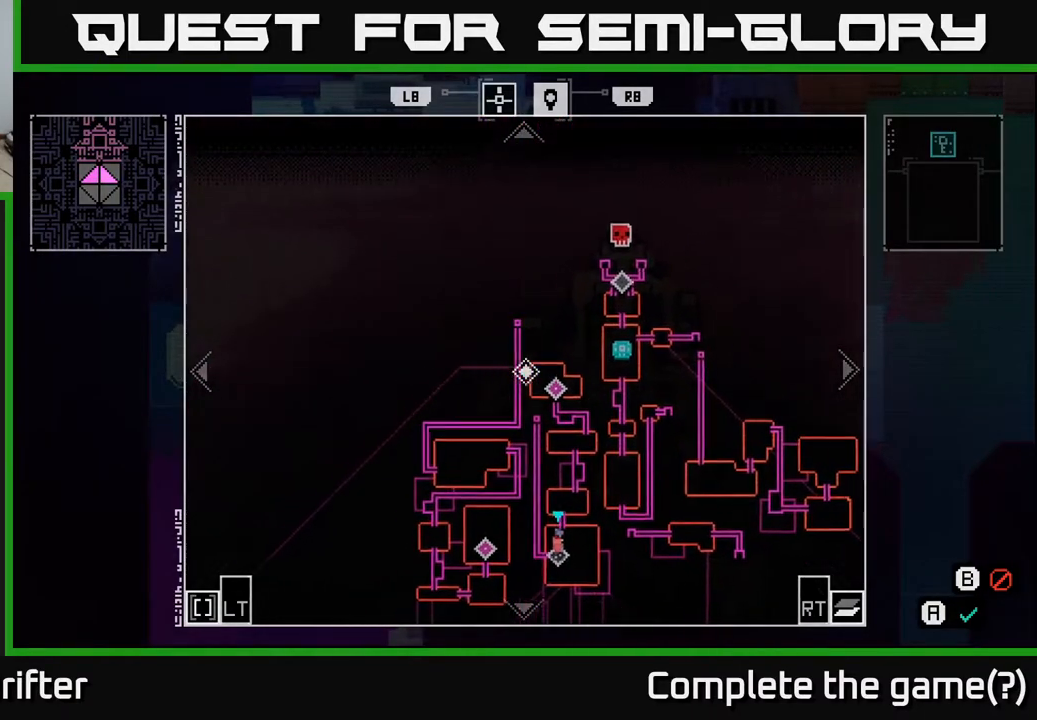
{"buttons": [], "left_stick": "down-left", "right_stick": "center", "events": [[83, "left_stick", "down"], [183, "left_stick", "down-right"], [383, "left_stick", "down-left"]]}
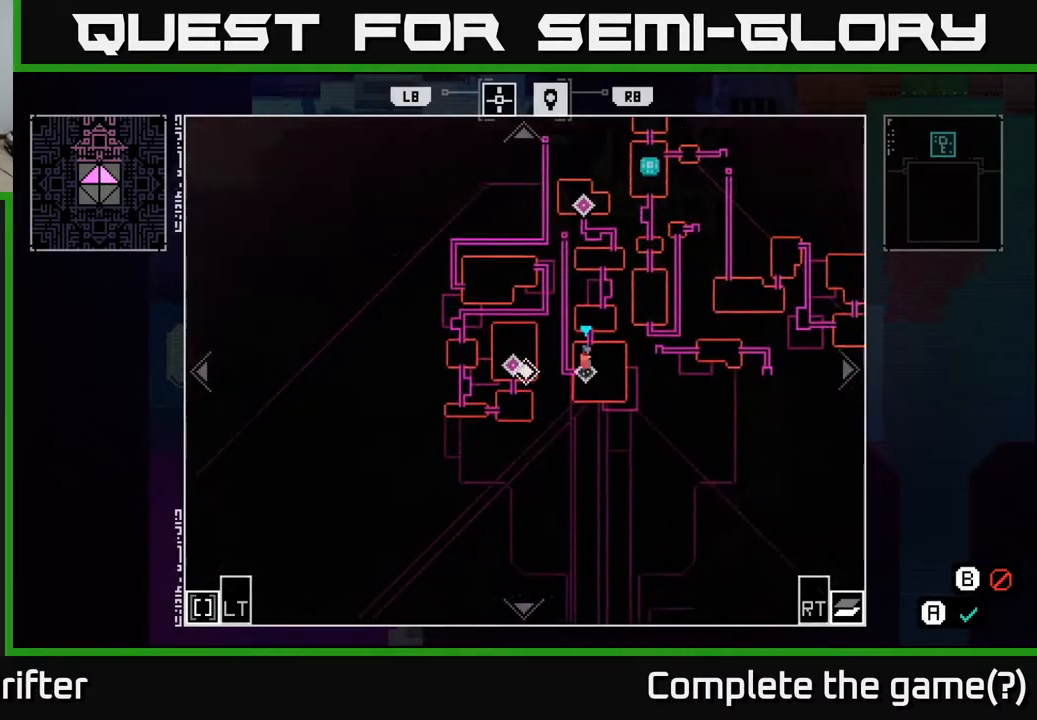
{"buttons": [], "left_stick": "down-right", "right_stick": "center", "events": [[17, "left_stick", "left"], [167, "left_stick", "up"], [300, "left_stick", "up-right"], [500, "left_stick", "down-right"]]}
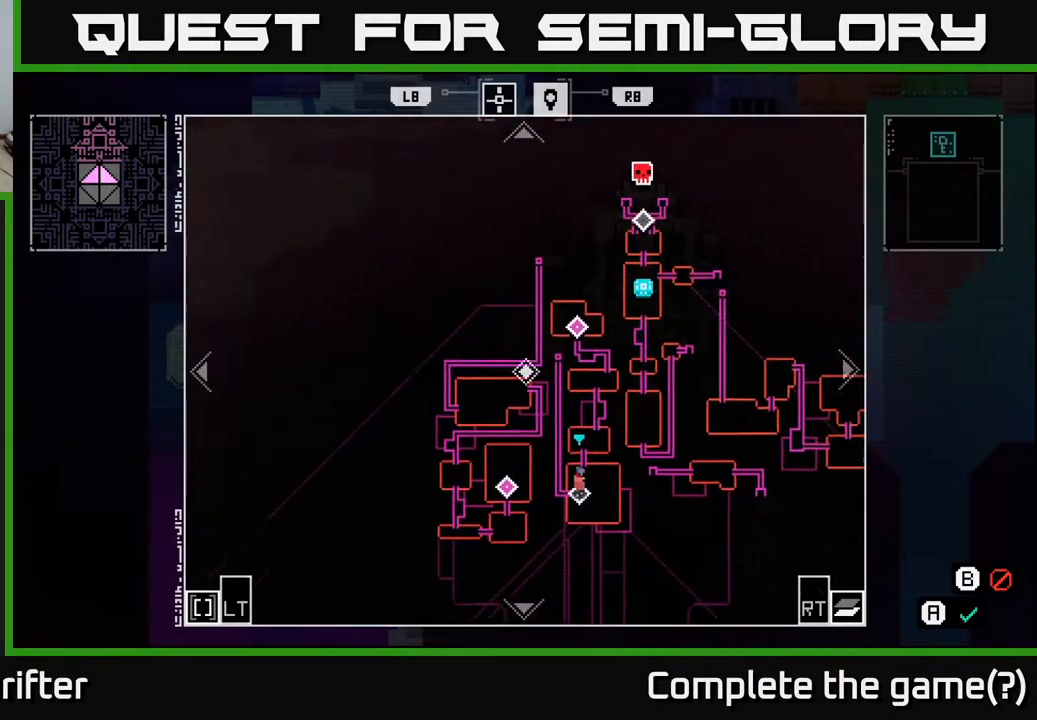
{"buttons": [], "left_stick": "right", "right_stick": "center", "events": [[33, "left_stick", "down"], [133, "left_stick", "down-left"], [417, "left_stick", "down-right"], [467, "left_stick", "right"]]}
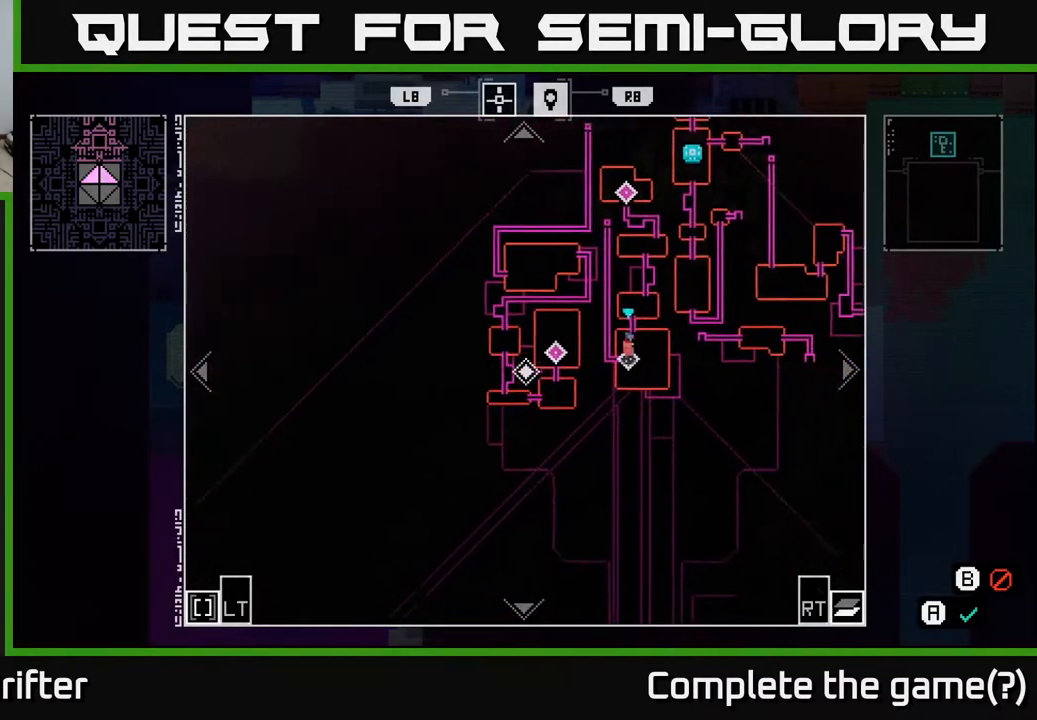
{"buttons": [], "left_stick": "down-right", "right_stick": "center", "events": [[117, "left_stick", "up-right"], [467, "left_stick", "down-right"]]}
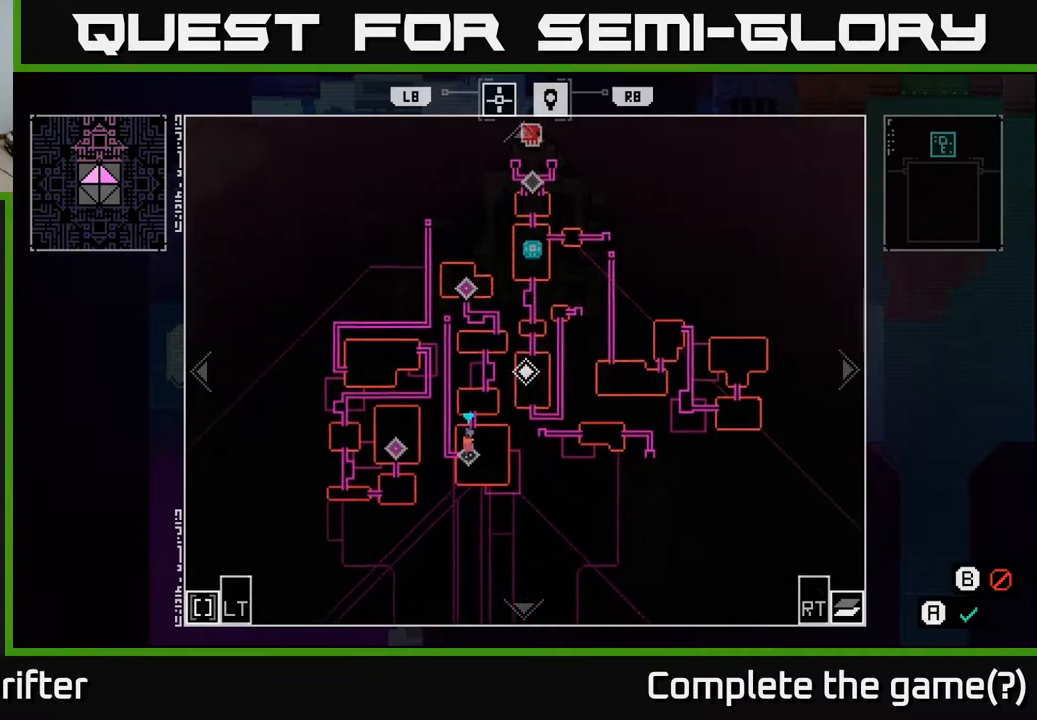
{"buttons": [], "left_stick": "right", "right_stick": "center", "events": [[67, "left_stick", "down-left"], [150, "left_stick", "center"], [483, "left_stick", "right"]]}
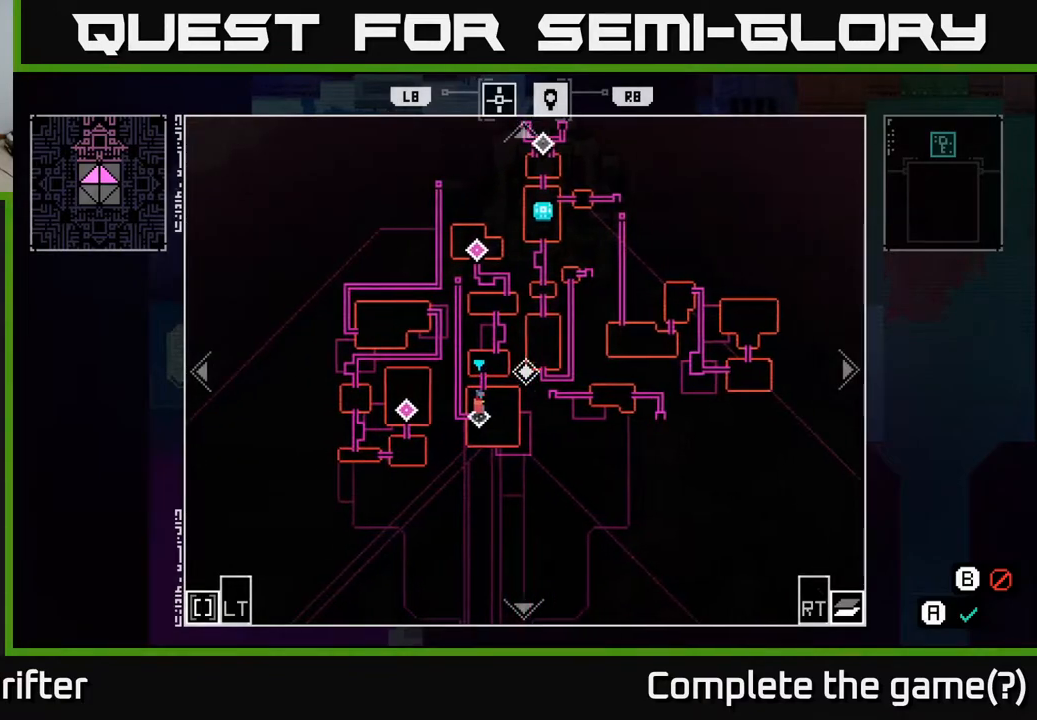
{"buttons": [], "left_stick": "center", "right_stick": "center", "events": [[133, "left_stick", "up"], [183, "left_stick", "left"], [333, "left_stick", "center"]]}
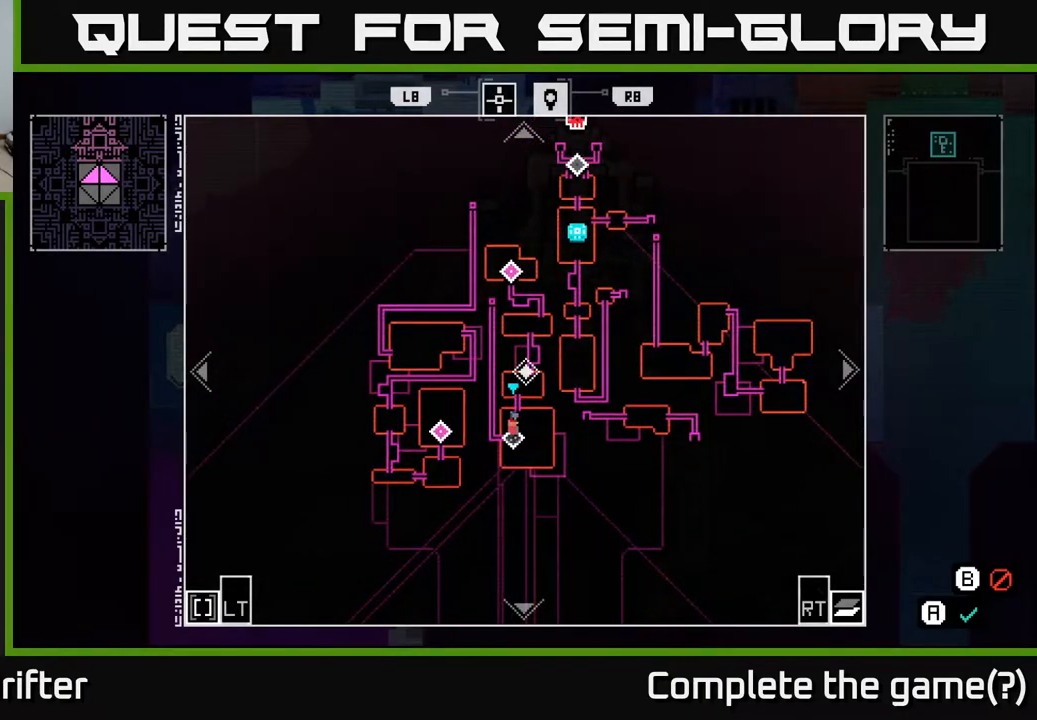
{"buttons": [], "left_stick": "left", "right_stick": "center", "events": [[67, "left_stick", "down-left"], [267, "left_stick", "right"], [417, "left_stick", "left"]]}
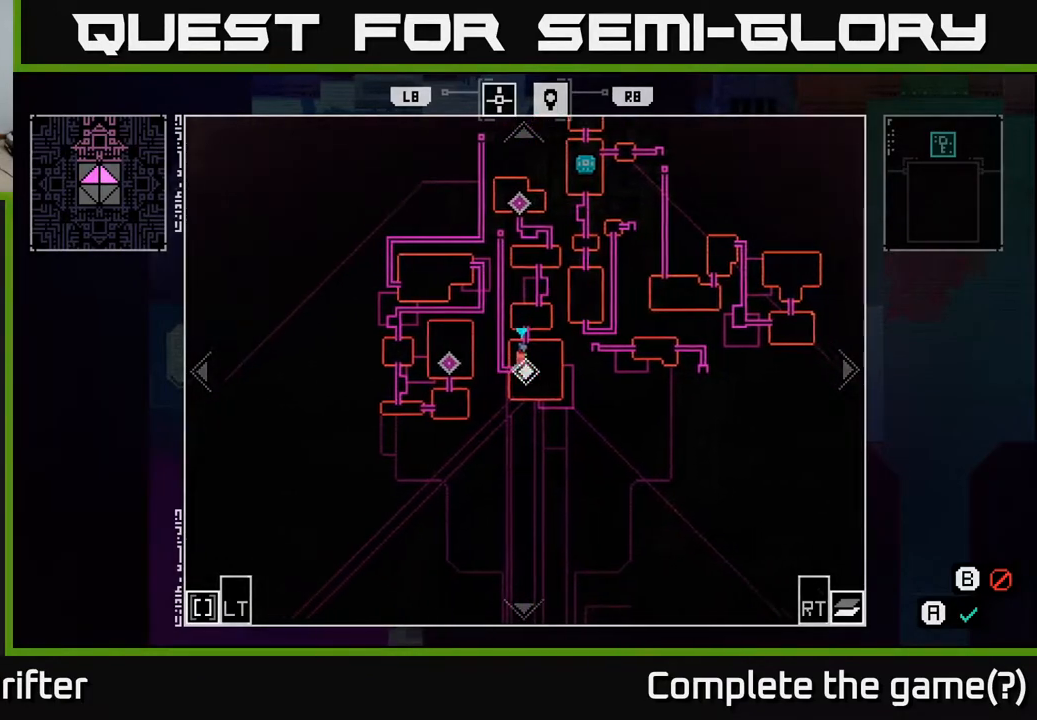
{"buttons": ["SELECT"], "left_stick": "center", "right_stick": "center", "events": [[83, "left_stick", "center"], [400, "SELECT", "down"]]}
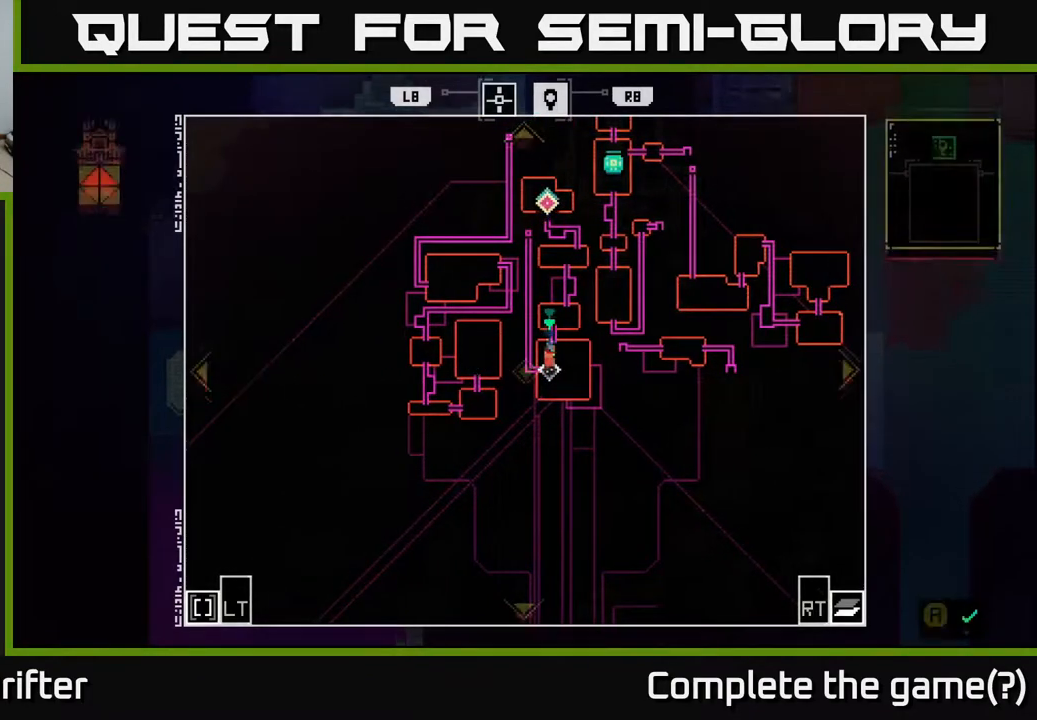
{"buttons": [], "left_stick": "up-right", "right_stick": "center", "events": [[33, "SELECT", "up"], [267, "left_stick", "up-right"]]}
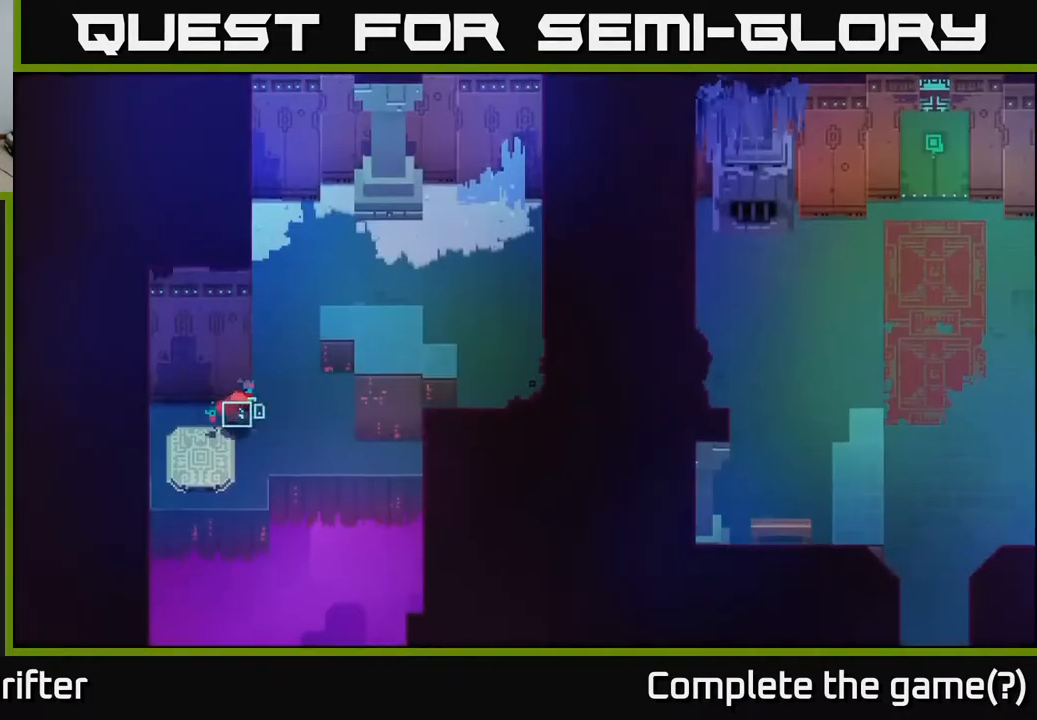
{"buttons": [], "left_stick": "up", "right_stick": "center", "events": [[417, "left_stick", "up"]]}
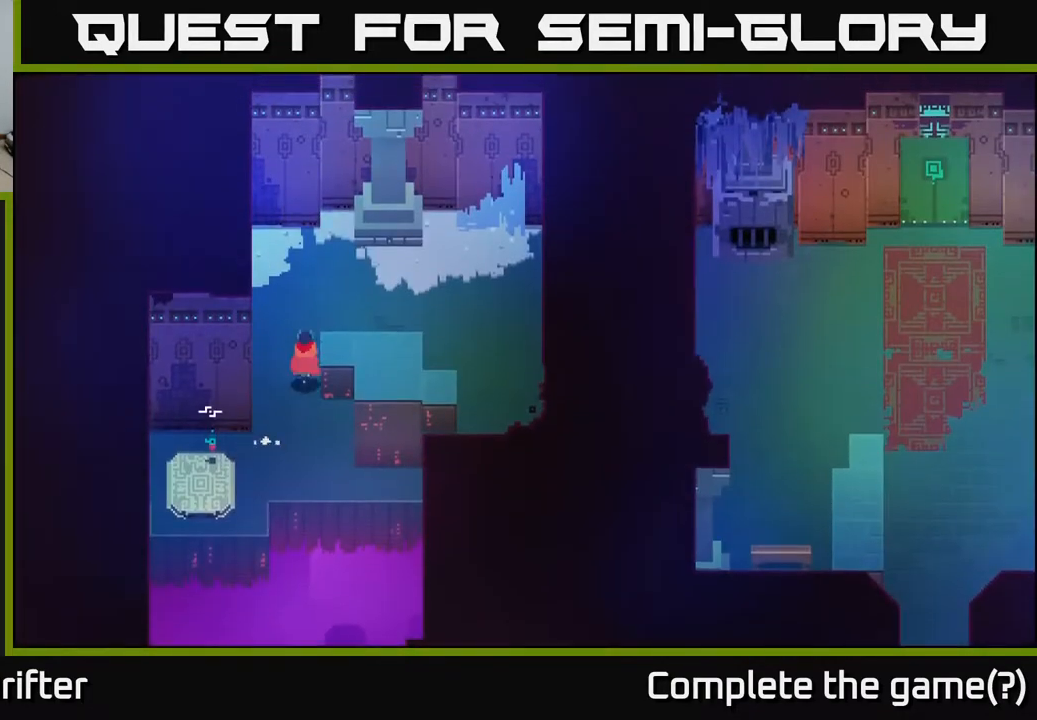
{"buttons": [], "left_stick": "right", "right_stick": "center", "events": [[183, "left_stick", "up-right"], [383, "left_stick", "right"]]}
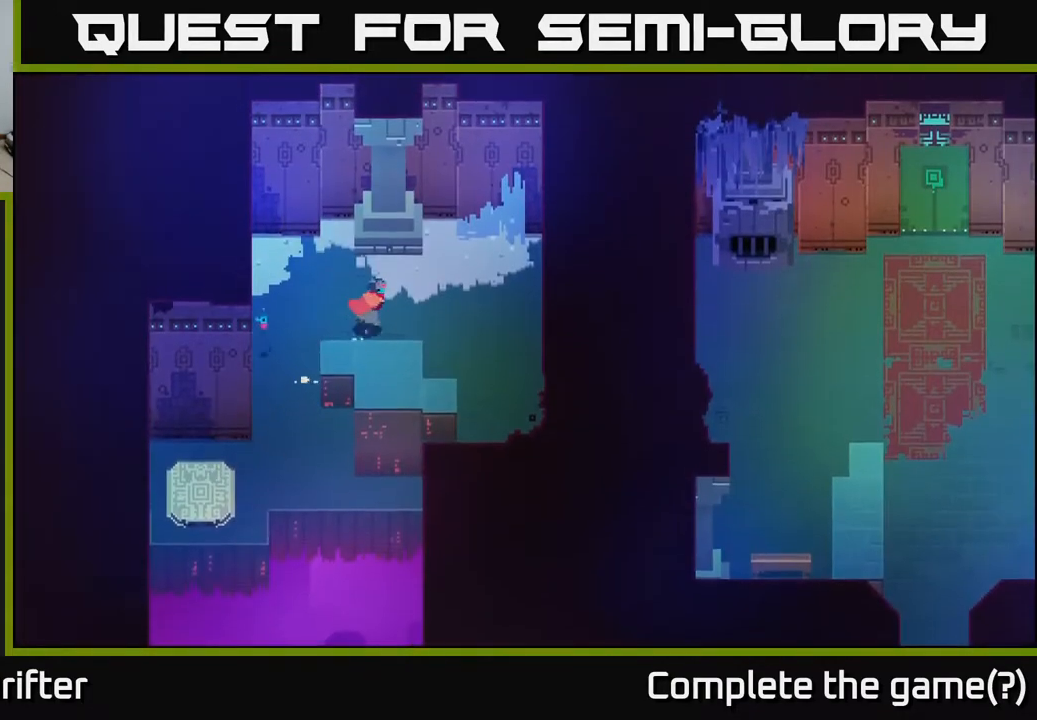
{"buttons": [], "left_stick": "down-right", "right_stick": "center", "events": [[433, "left_stick", "down-right"]]}
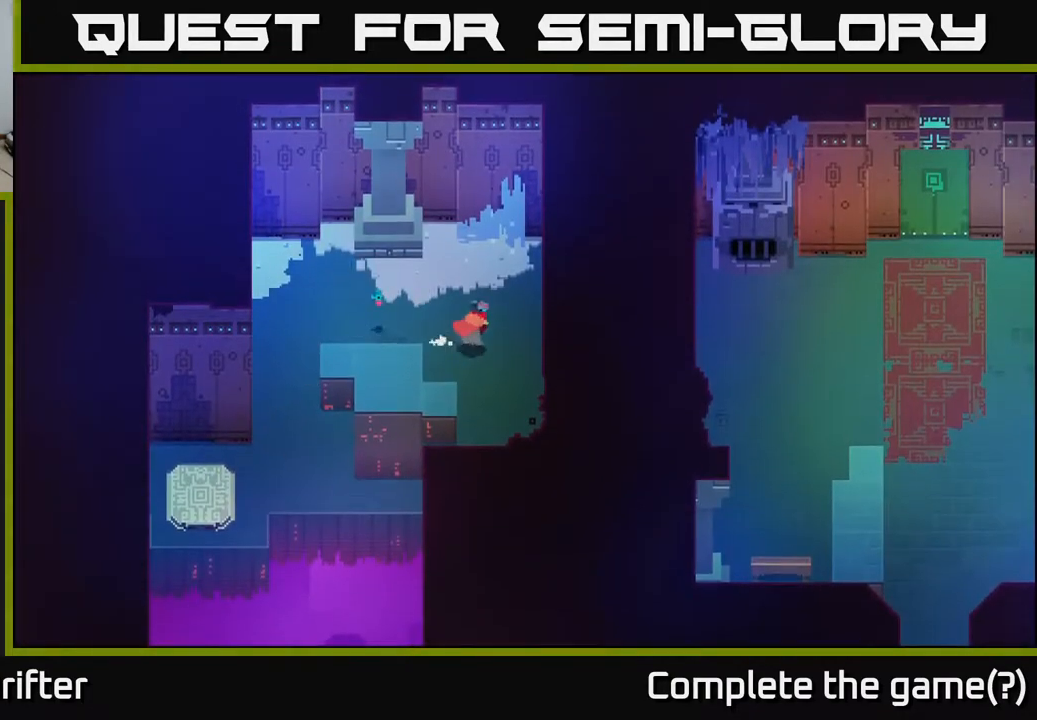
{"buttons": [], "left_stick": "down-right", "right_stick": "center", "events": []}
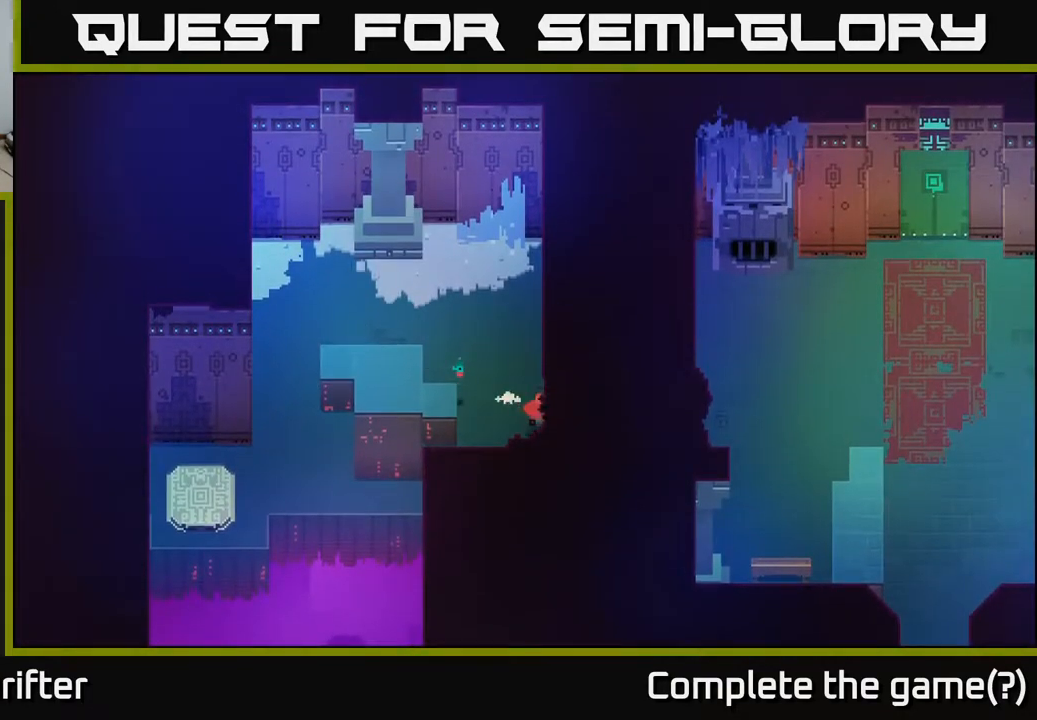
{"buttons": [], "left_stick": "right", "right_stick": "center", "events": [[17, "left_stick", "right"]]}
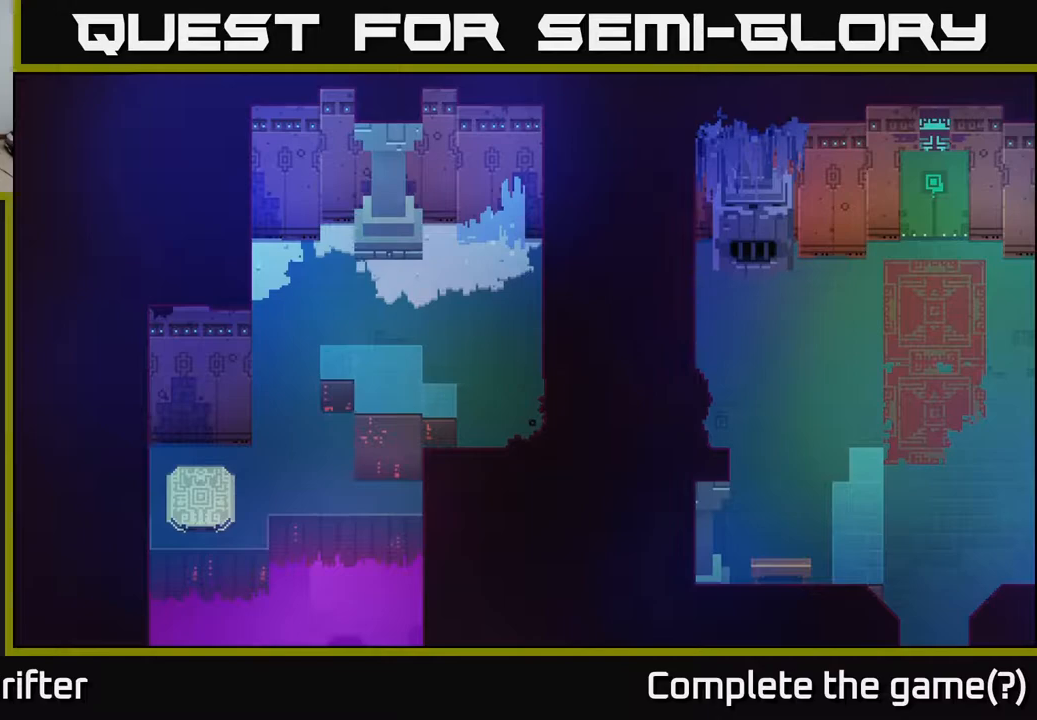
{"buttons": [], "left_stick": "right", "right_stick": "center", "events": []}
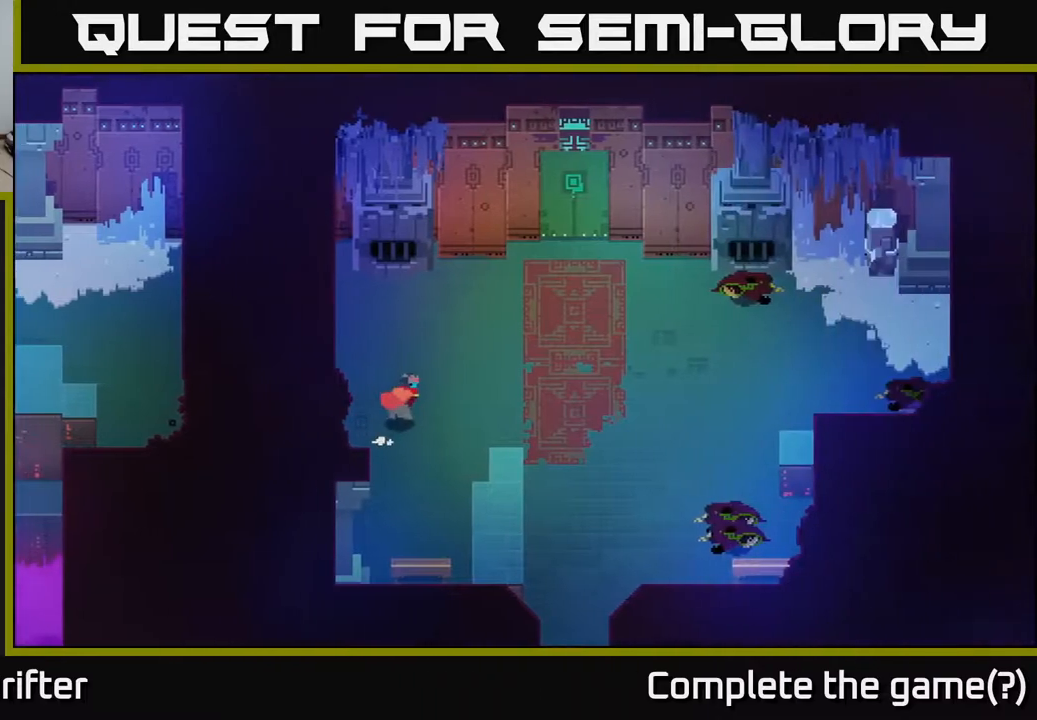
{"buttons": [], "left_stick": "right", "right_stick": "center", "events": []}
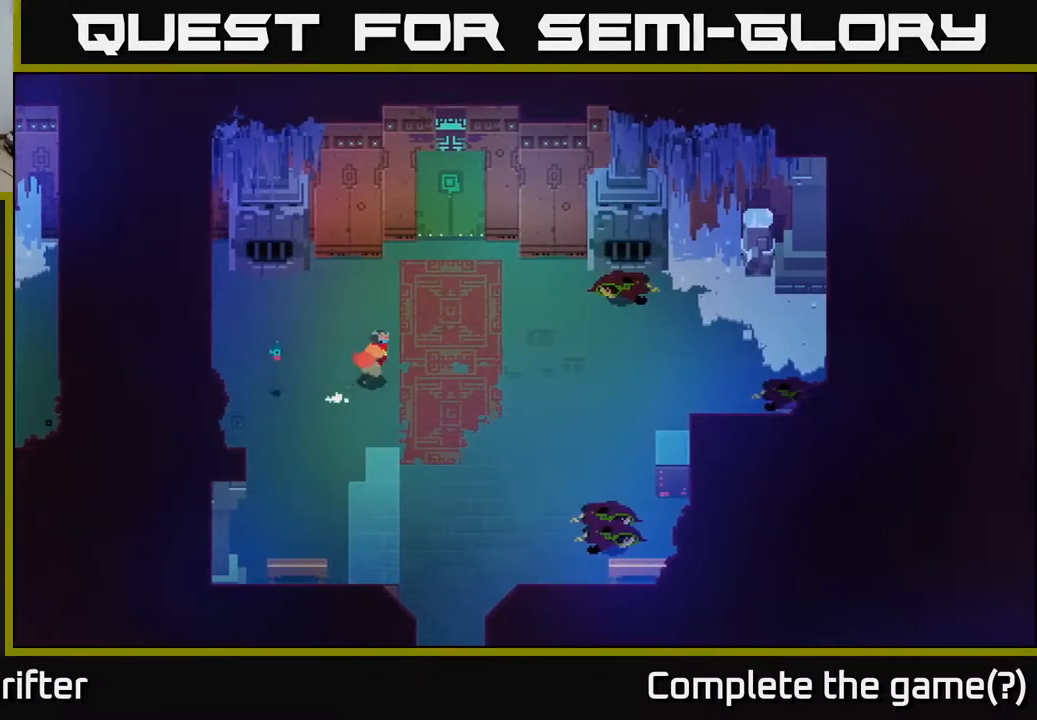
{"buttons": [], "left_stick": "up-right", "right_stick": "center", "events": [[17, "left_stick", "up-right"]]}
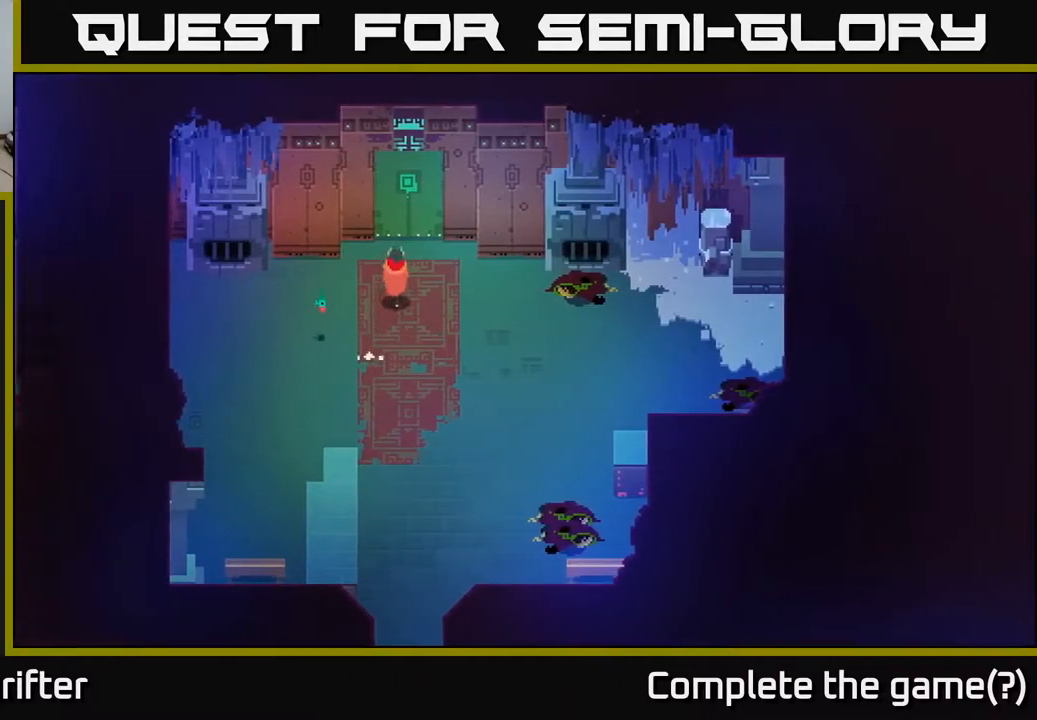
{"buttons": [], "left_stick": "down-right", "right_stick": "center", "events": [[183, "left_stick", "right"], [300, "left_stick", "down-right"]]}